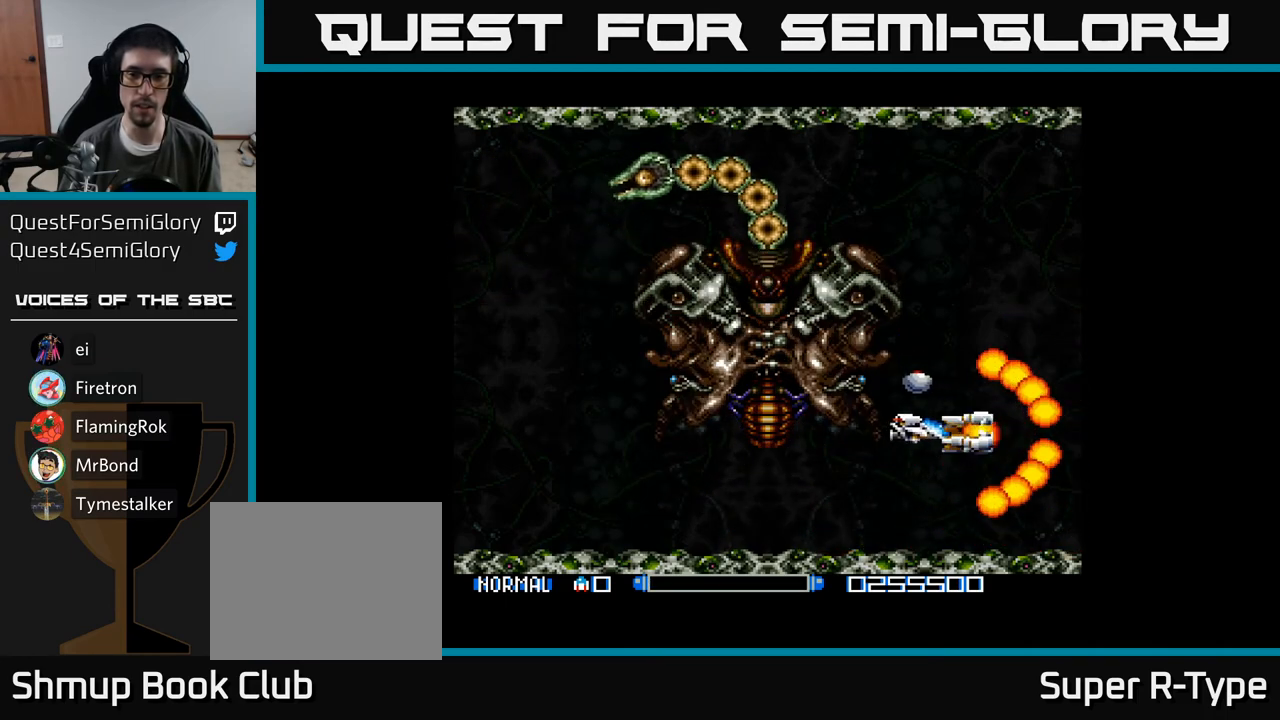
Gameplay with a controller (Xbox layout); each line is a JSON object with the inputs held at the frame after it. "events" lists button and stick changes between this image and that frame as [ms after this image, input, new state], when the widget could be followed in between. Not read: left_stick.
{"buttons": ["A", "DPAD_LEFT"], "right_stick": "center", "events": [[100, "DPAD_RIGHT", "up"], [167, "DPAD_LEFT", "down"], [300, "DPAD_DOWN", "up"], [400, "Y", "up"], [417, "A", "down"]]}
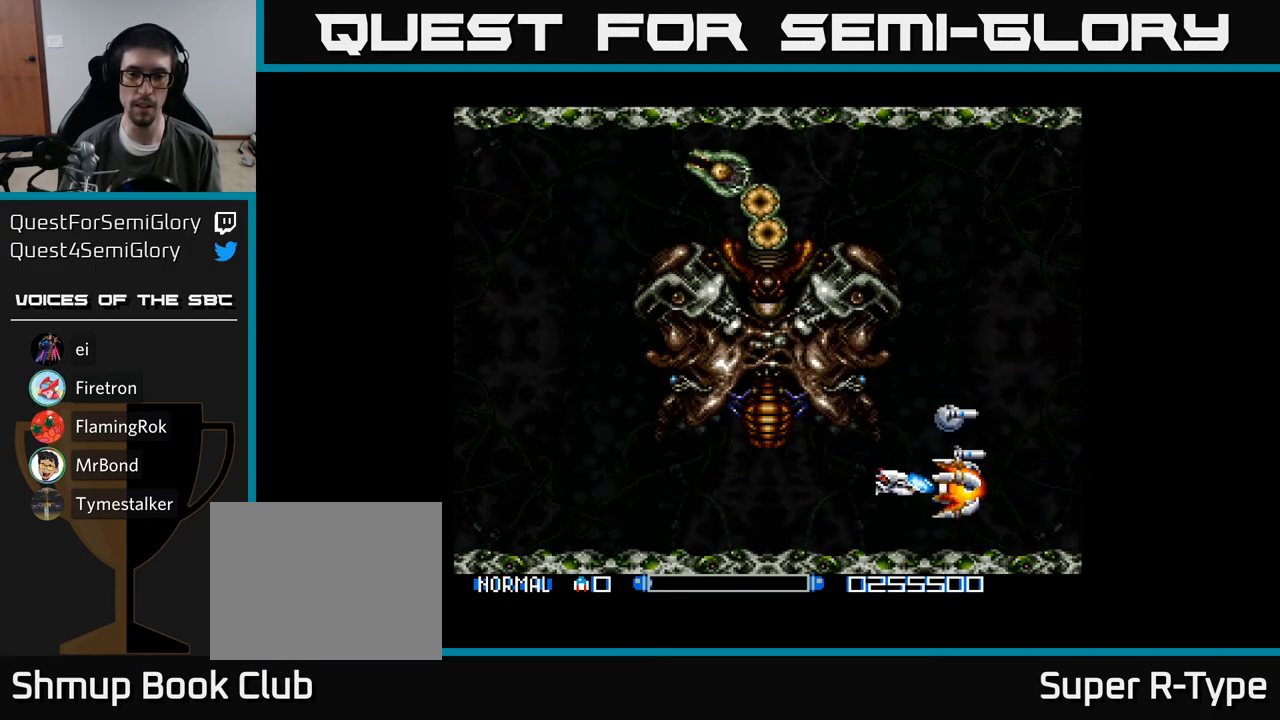
{"buttons": ["A", "DPAD_LEFT"], "right_stick": "center", "events": [[350, "DPAD_DOWN", "down"], [433, "DPAD_DOWN", "up"]]}
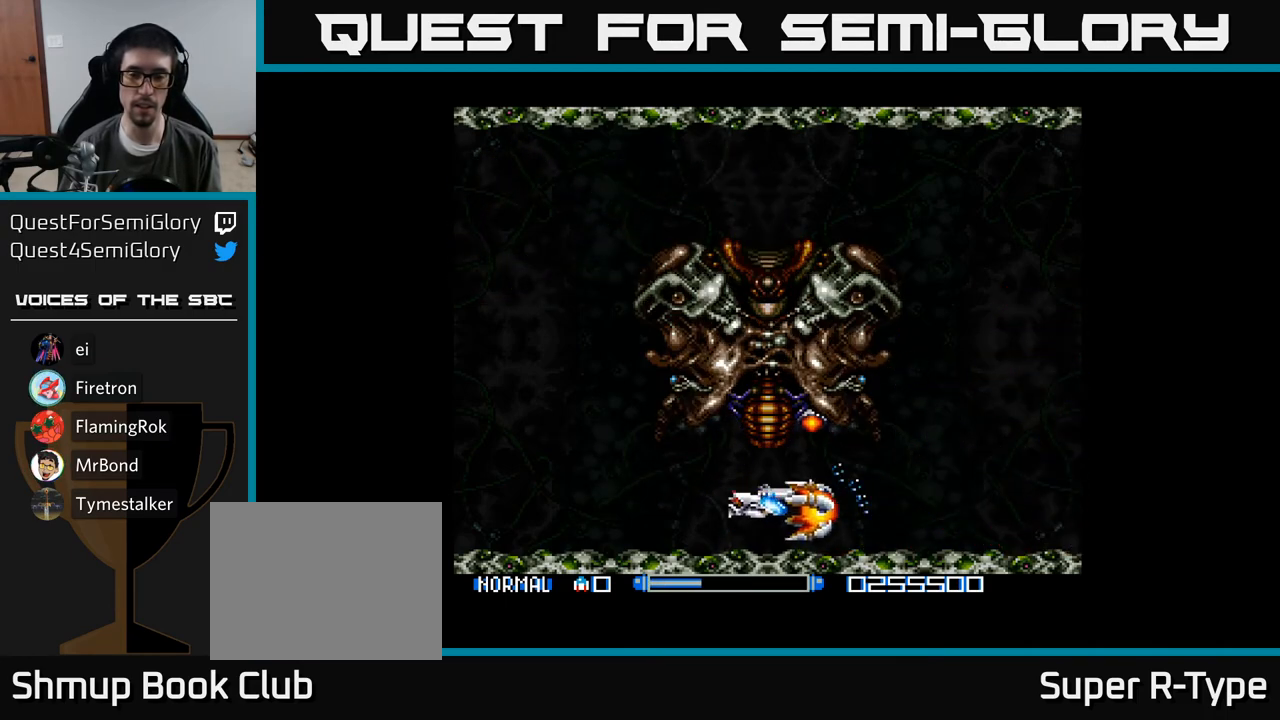
{"buttons": ["A", "DPAD_LEFT"], "right_stick": "center", "events": []}
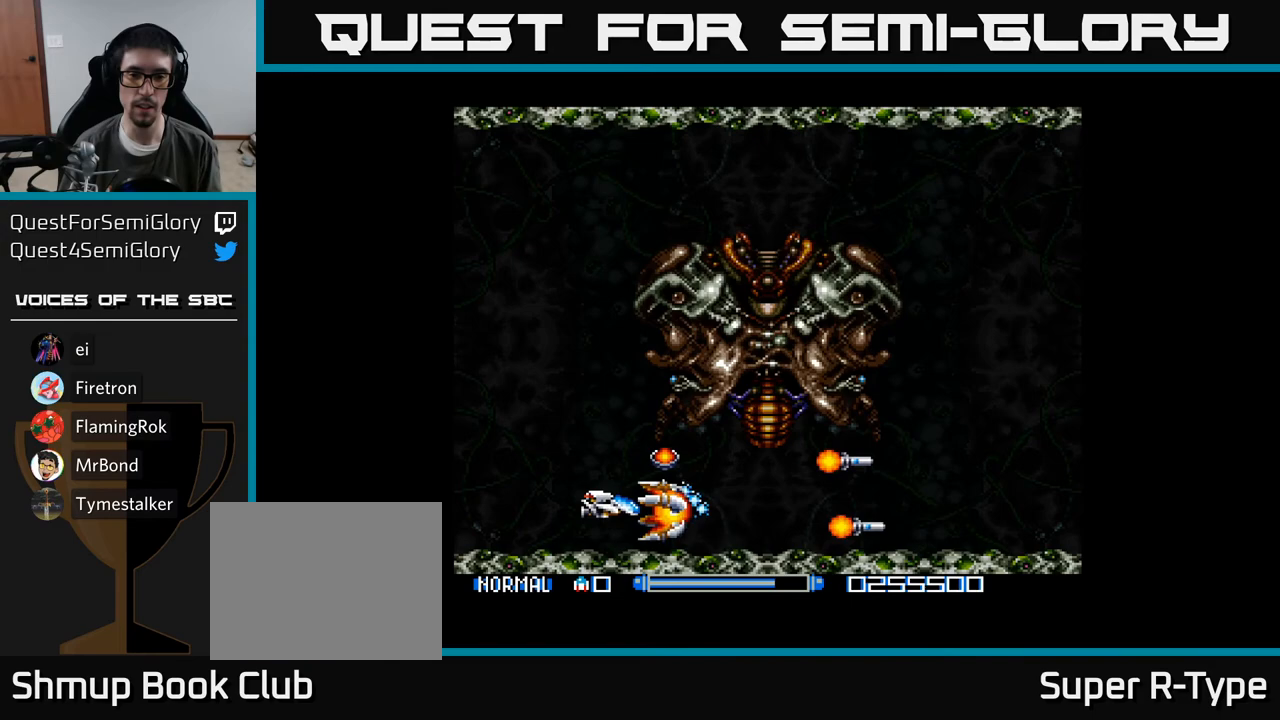
{"buttons": ["A"], "right_stick": "center", "events": [[383, "DPAD_LEFT", "up"]]}
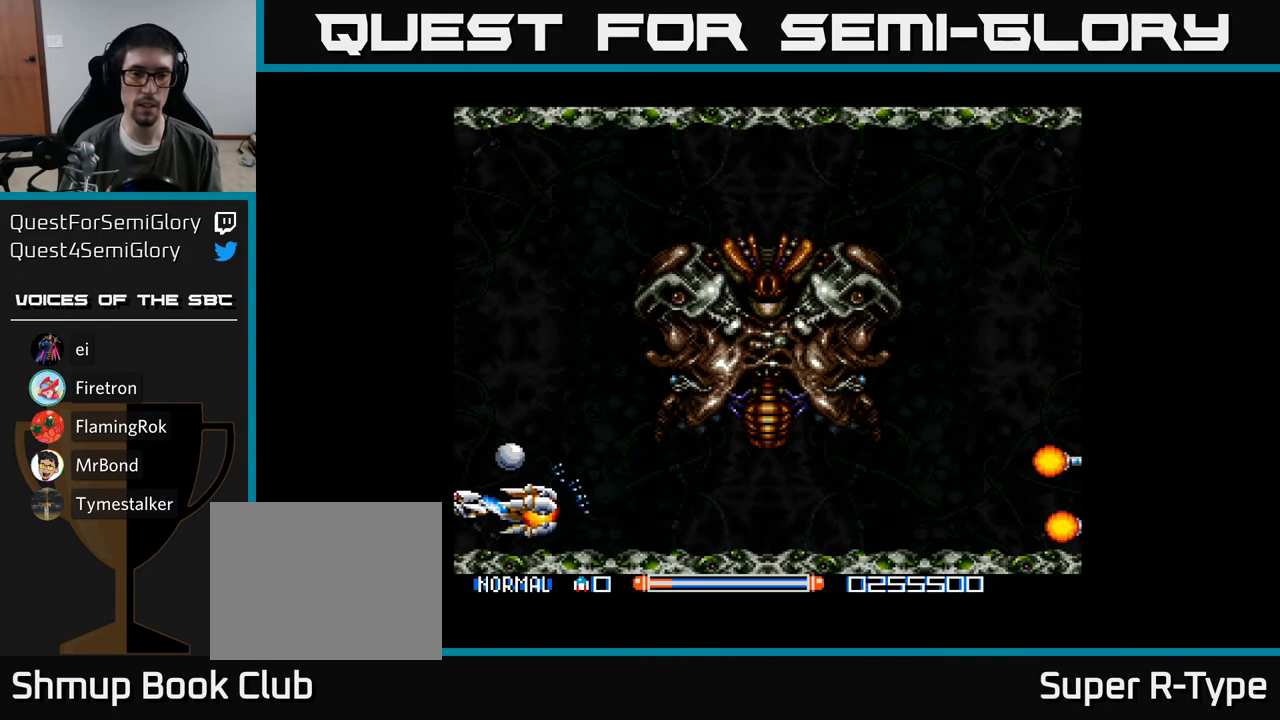
{"buttons": ["A"], "right_stick": "center", "events": []}
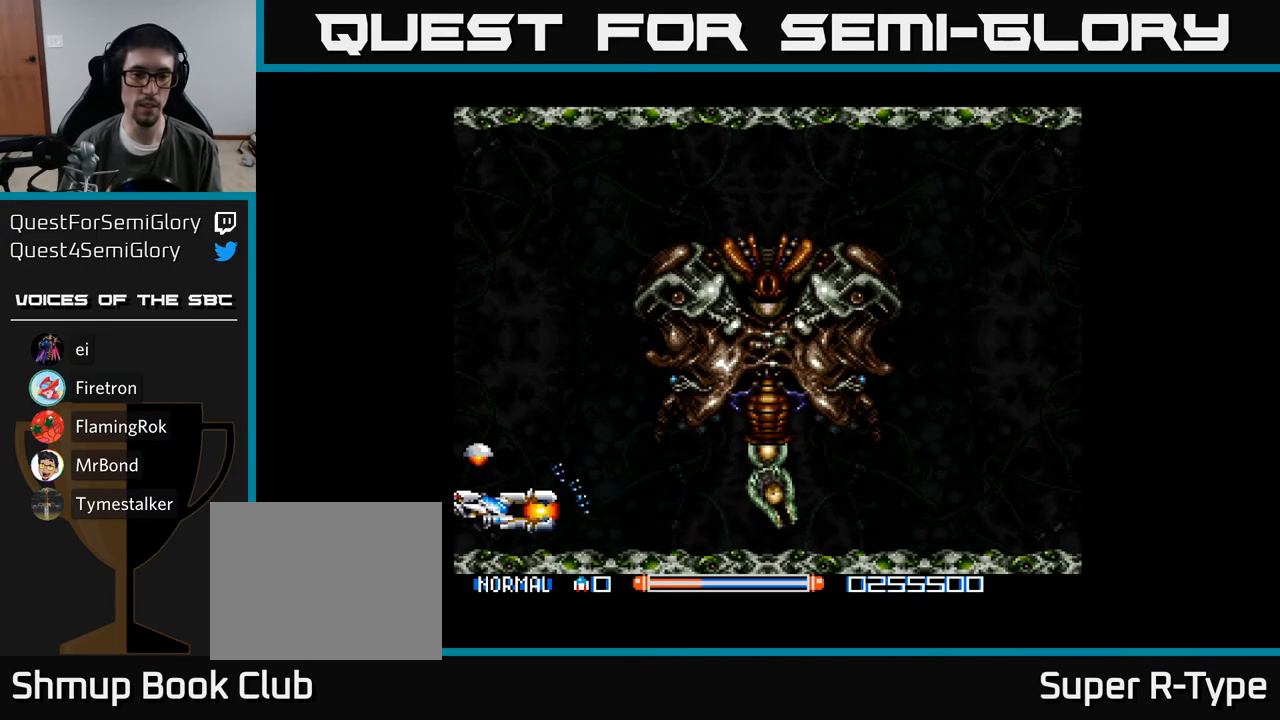
{"buttons": ["A"], "right_stick": "center", "events": []}
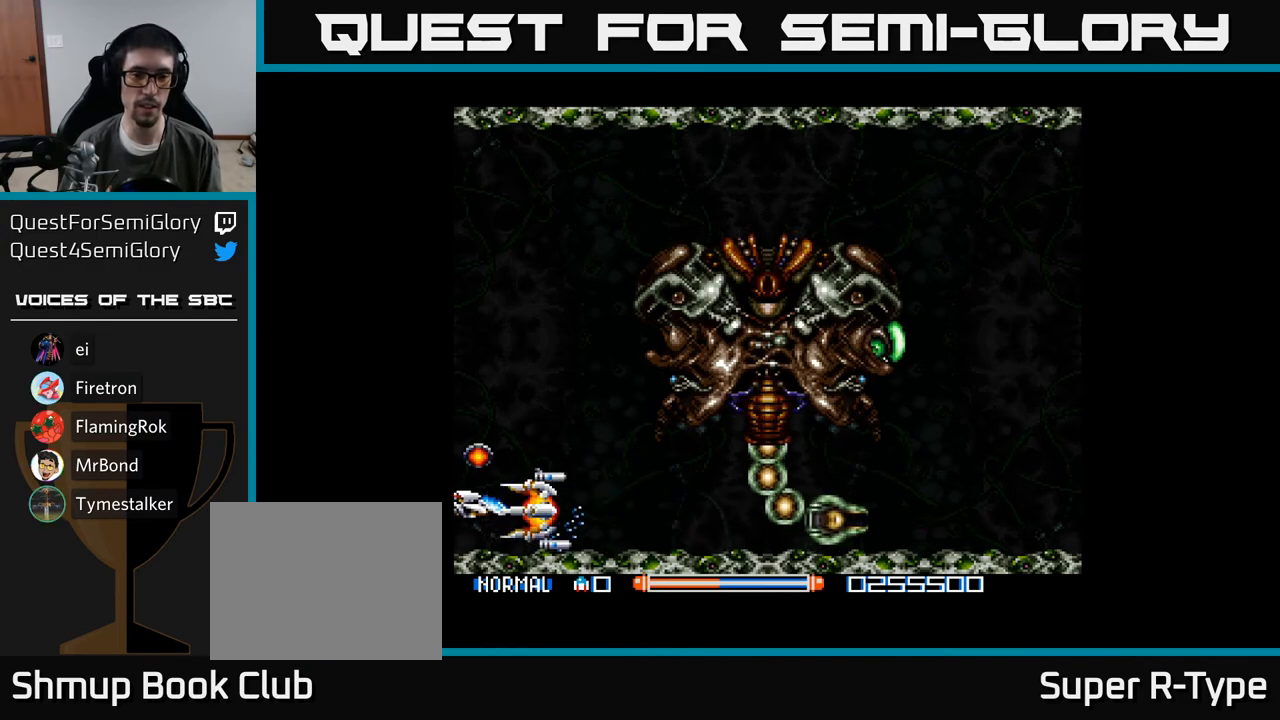
{"buttons": ["A"], "right_stick": "center", "events": [[283, "DPAD_UP", "down"], [400, "DPAD_UP", "up"]]}
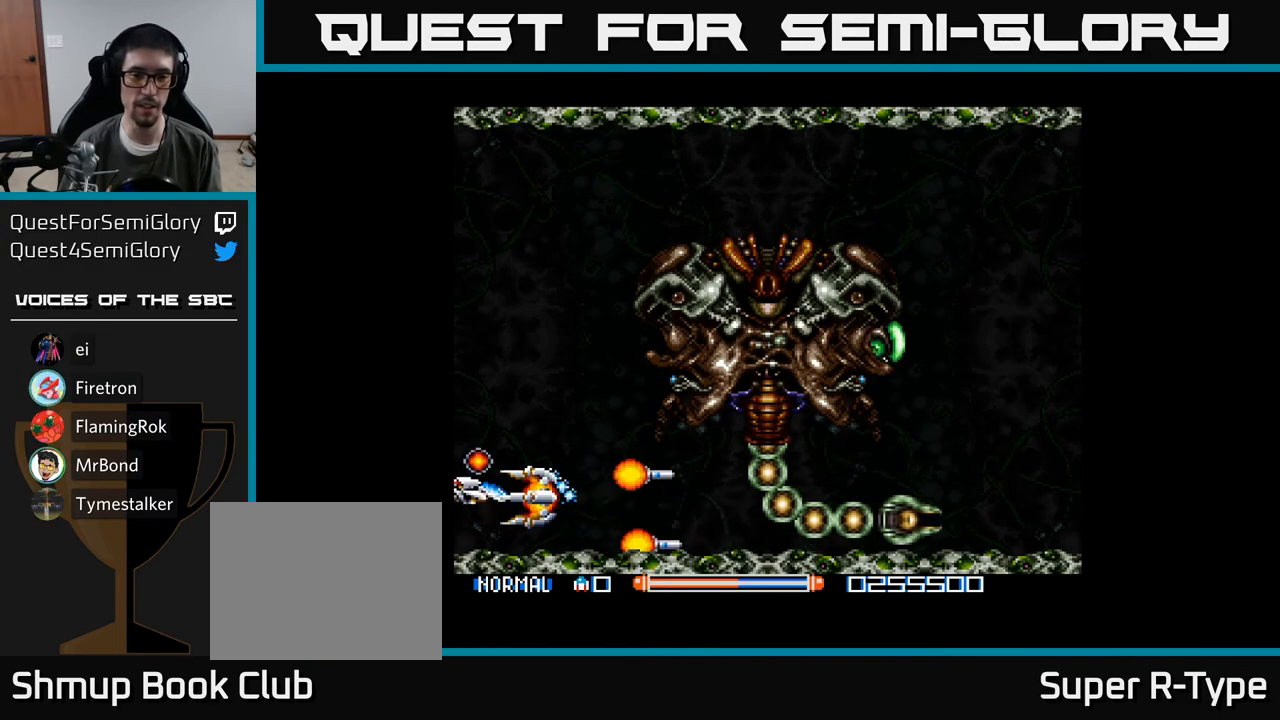
{"buttons": ["Y"], "right_stick": "center", "events": [[83, "A", "up"], [150, "DPAD_RIGHT", "down"], [150, "Y", "down"], [350, "DPAD_RIGHT", "up"]]}
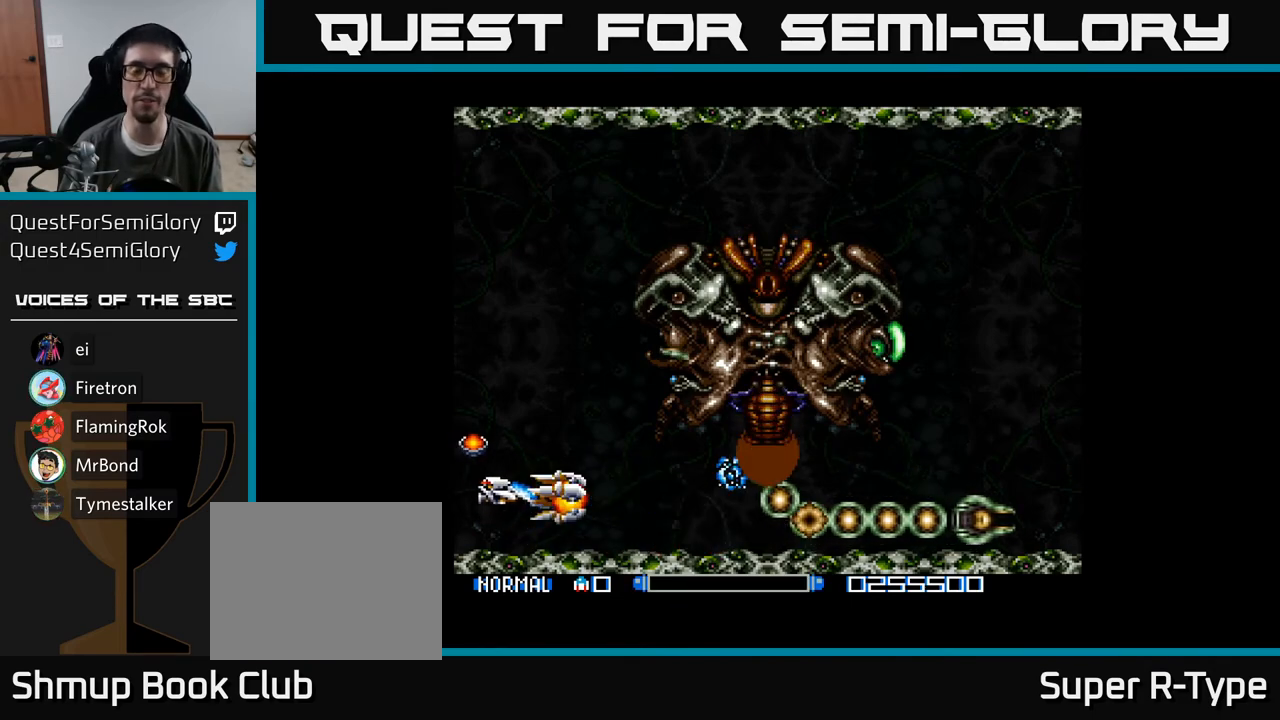
{"buttons": ["Y"], "right_stick": "center", "events": []}
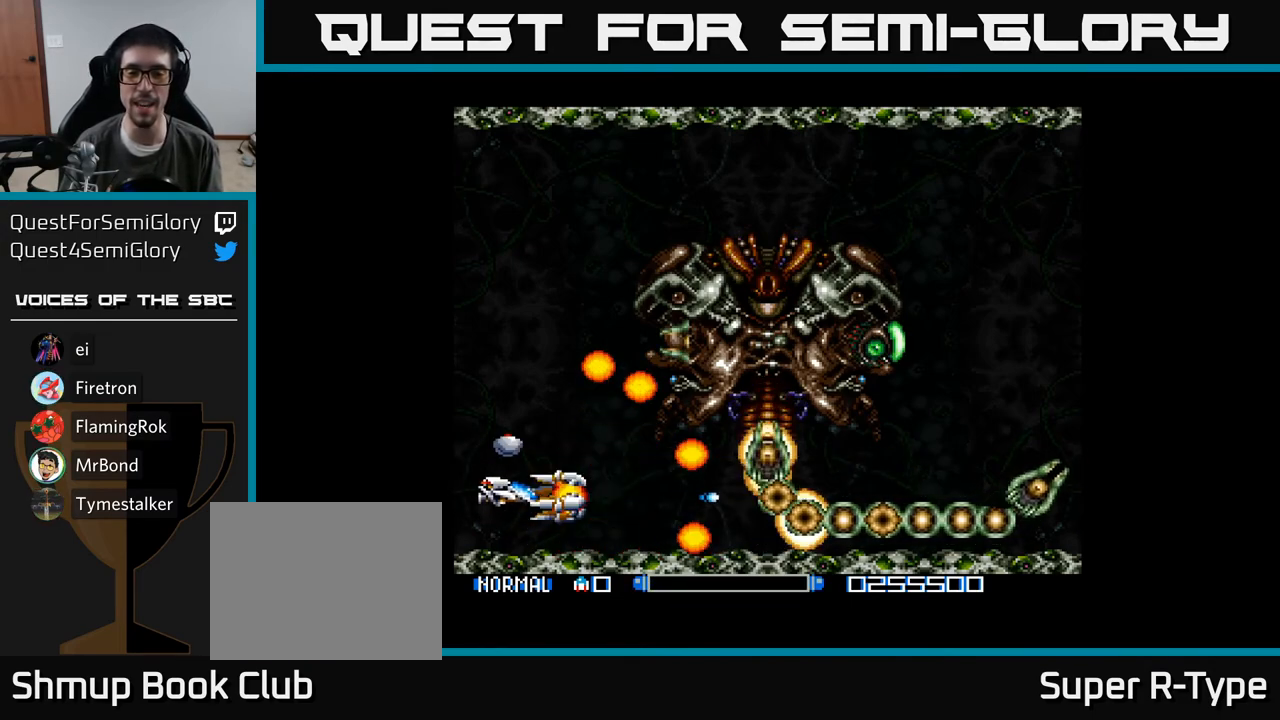
{"buttons": ["Y"], "right_stick": "center", "events": [[200, "DPAD_RIGHT", "down"], [350, "DPAD_RIGHT", "up"]]}
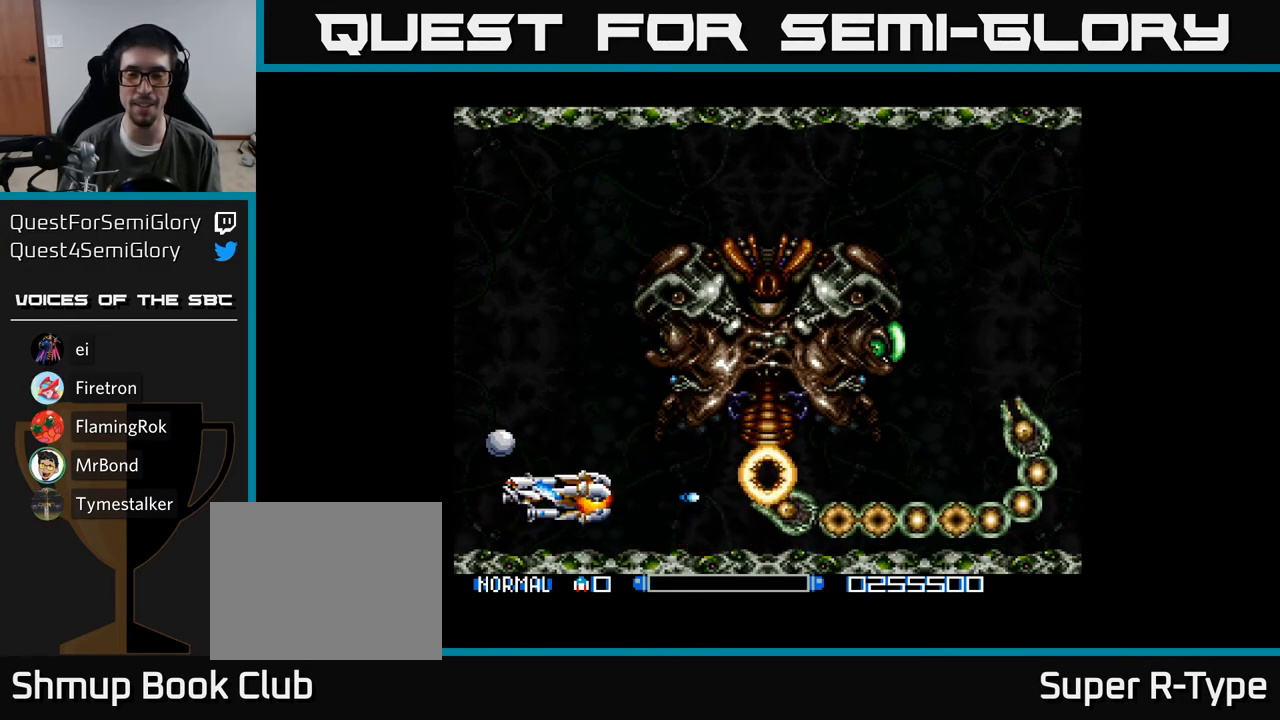
{"buttons": ["Y", "DPAD_RIGHT"], "right_stick": "center", "events": [[50, "DPAD_RIGHT", "down"]]}
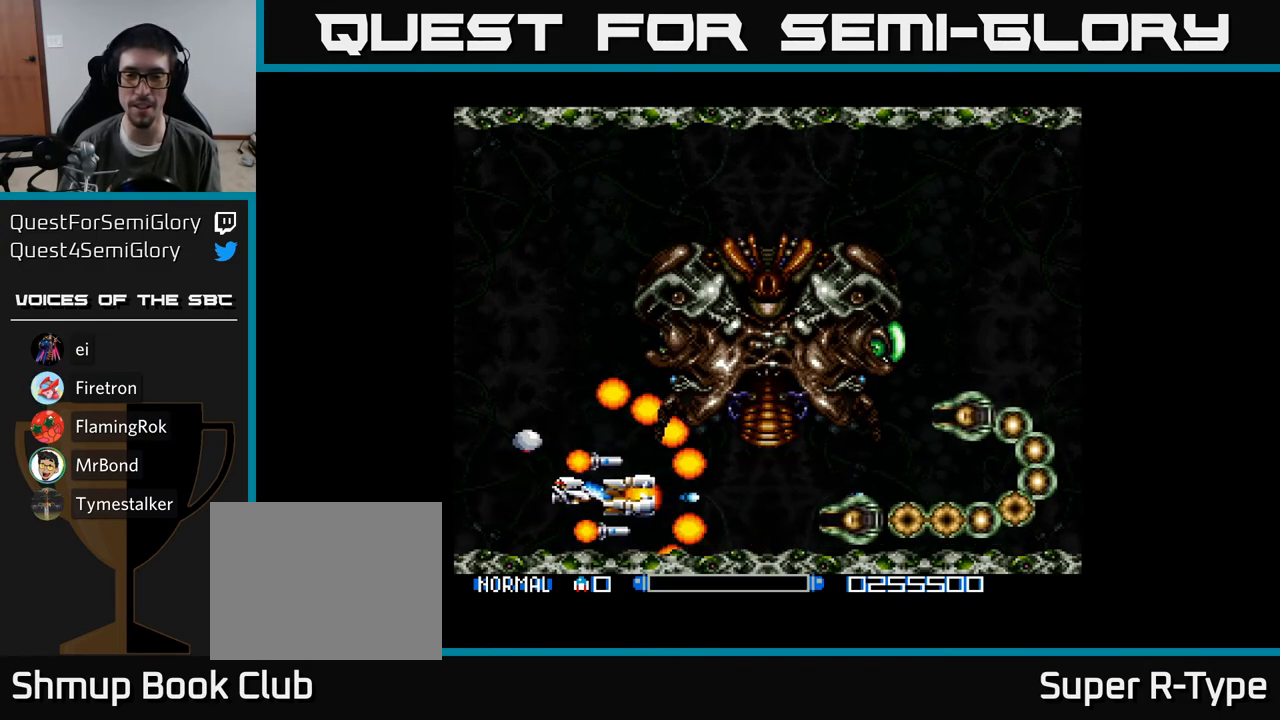
{"buttons": ["Y", "DPAD_LEFT"], "right_stick": "center", "events": [[150, "DPAD_RIGHT", "up"], [467, "DPAD_LEFT", "down"]]}
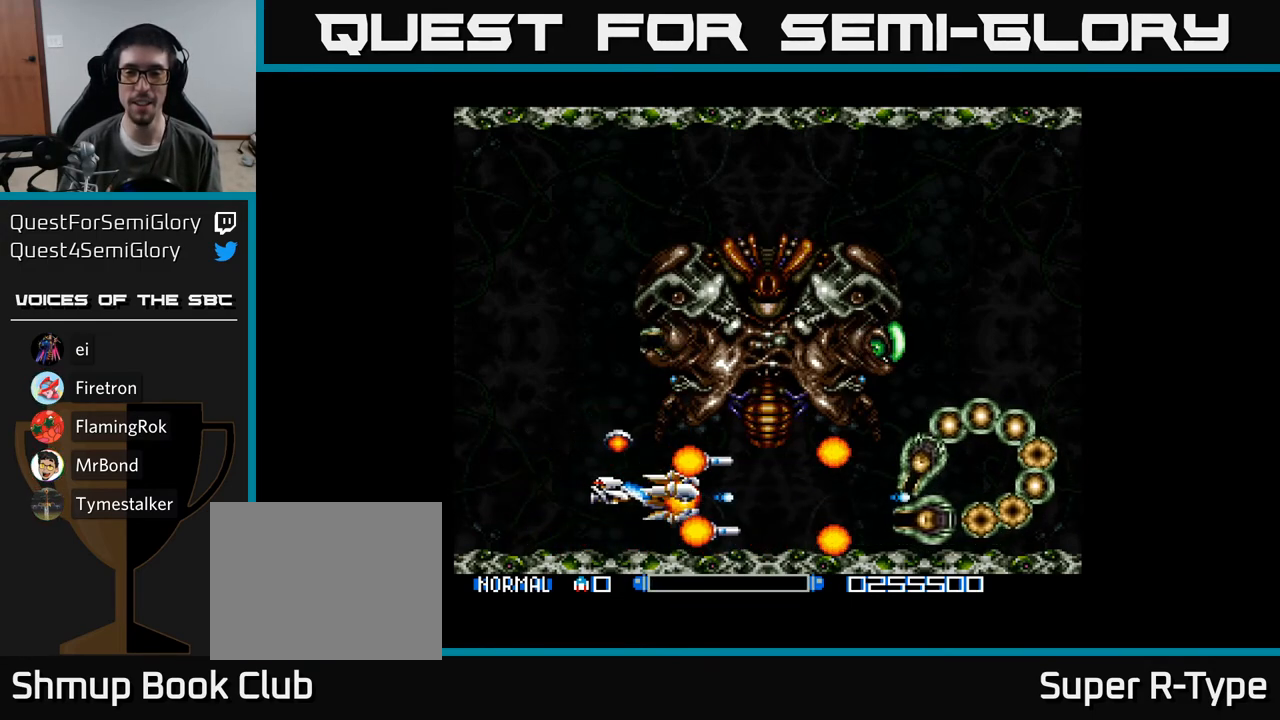
{"buttons": ["Y", "DPAD_RIGHT"], "right_stick": "center", "events": [[100, "DPAD_LEFT", "up"], [233, "DPAD_LEFT", "down"], [450, "DPAD_LEFT", "up"], [500, "DPAD_RIGHT", "down"]]}
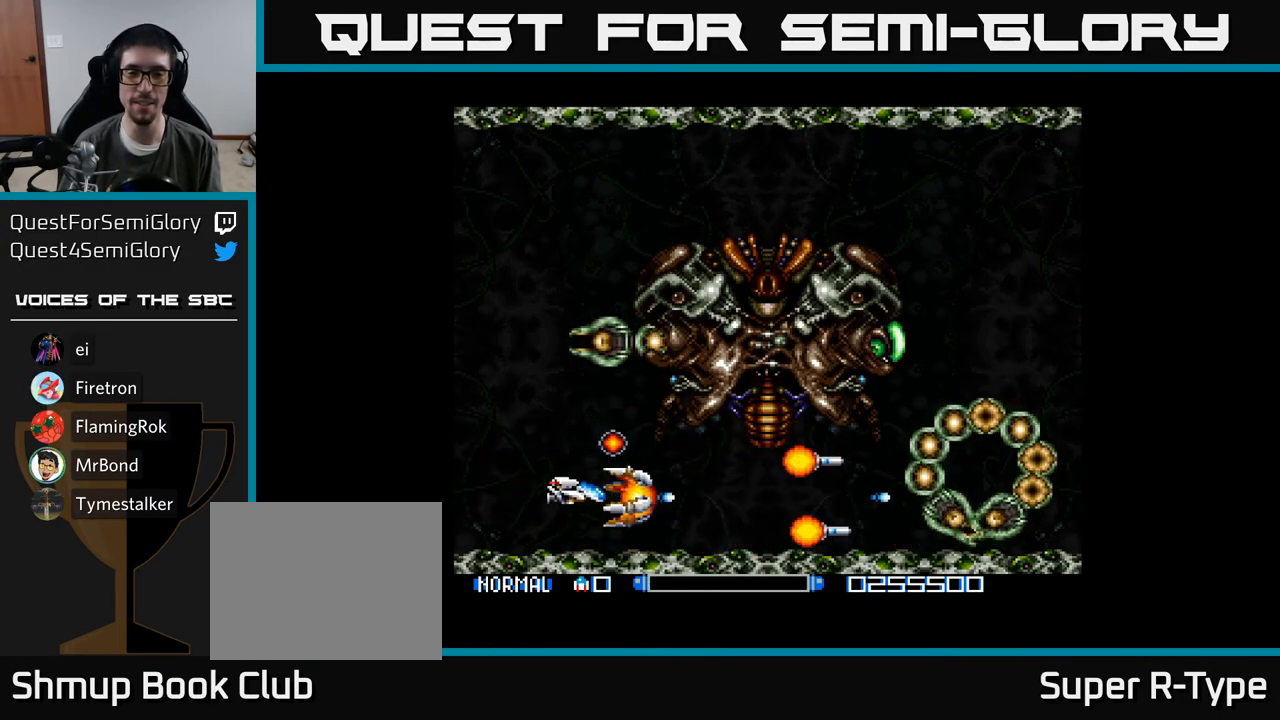
{"buttons": ["Y"], "right_stick": "center", "events": [[383, "DPAD_RIGHT", "up"]]}
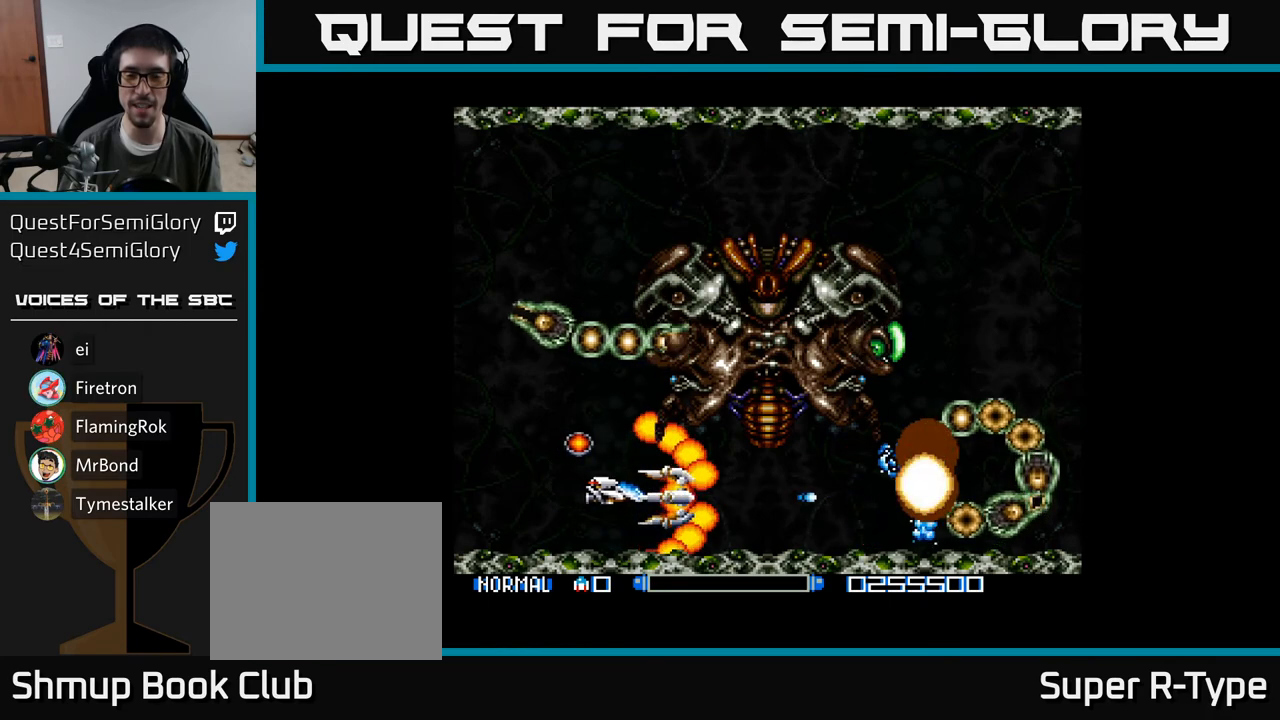
{"buttons": ["Y", "DPAD_RIGHT"], "right_stick": "center", "events": [[233, "DPAD_RIGHT", "down"]]}
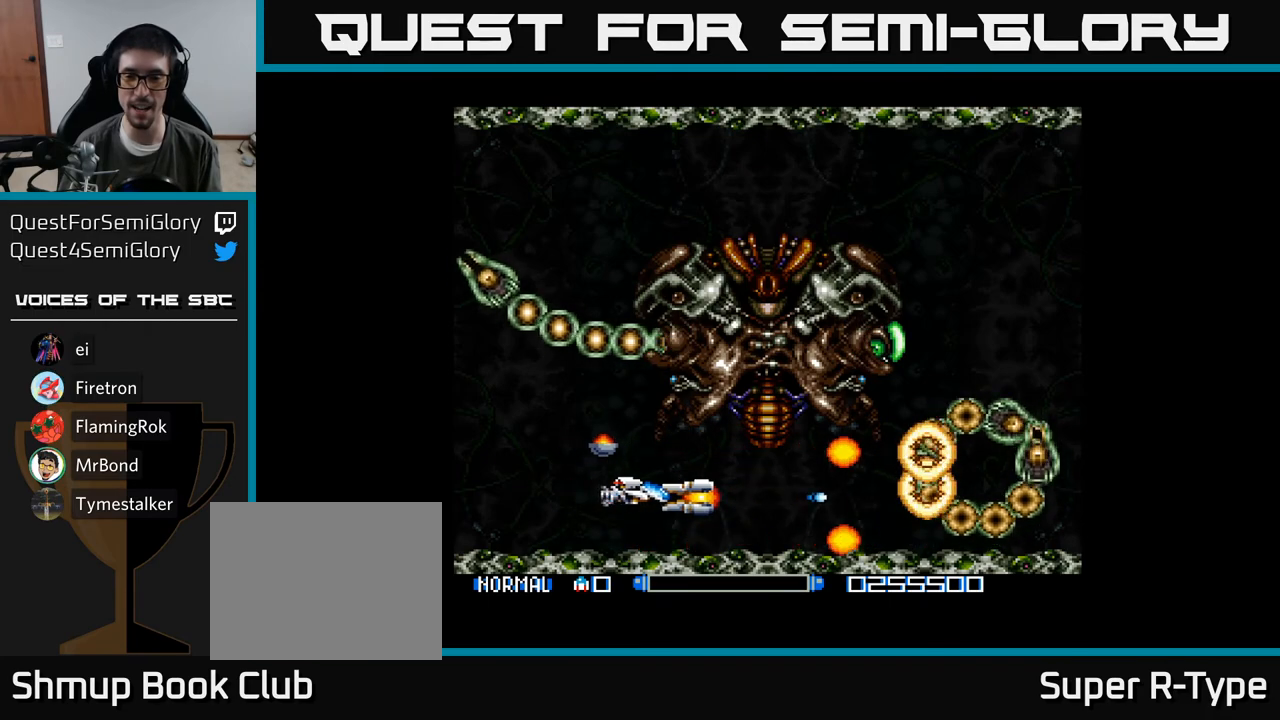
{"buttons": ["Y"], "right_stick": "center", "events": [[83, "DPAD_RIGHT", "up"]]}
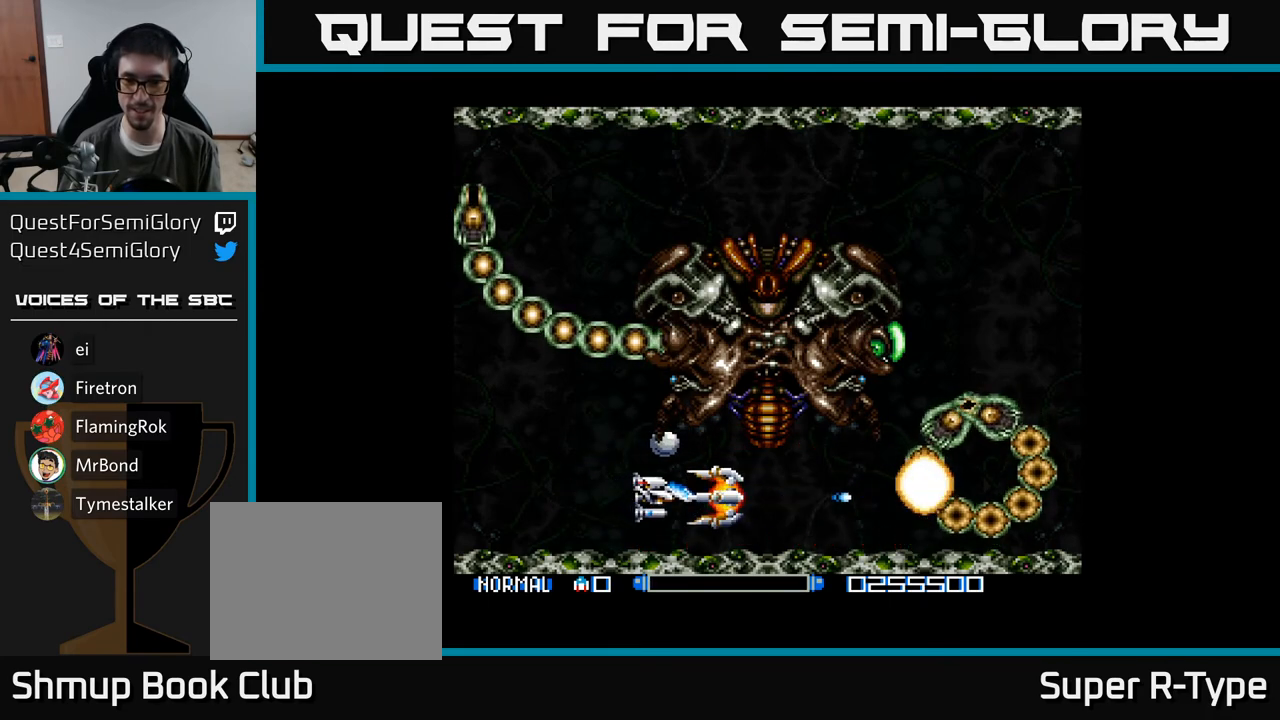
{"buttons": ["Y"], "right_stick": "center", "events": [[117, "DPAD_RIGHT", "down"], [317, "DPAD_RIGHT", "up"]]}
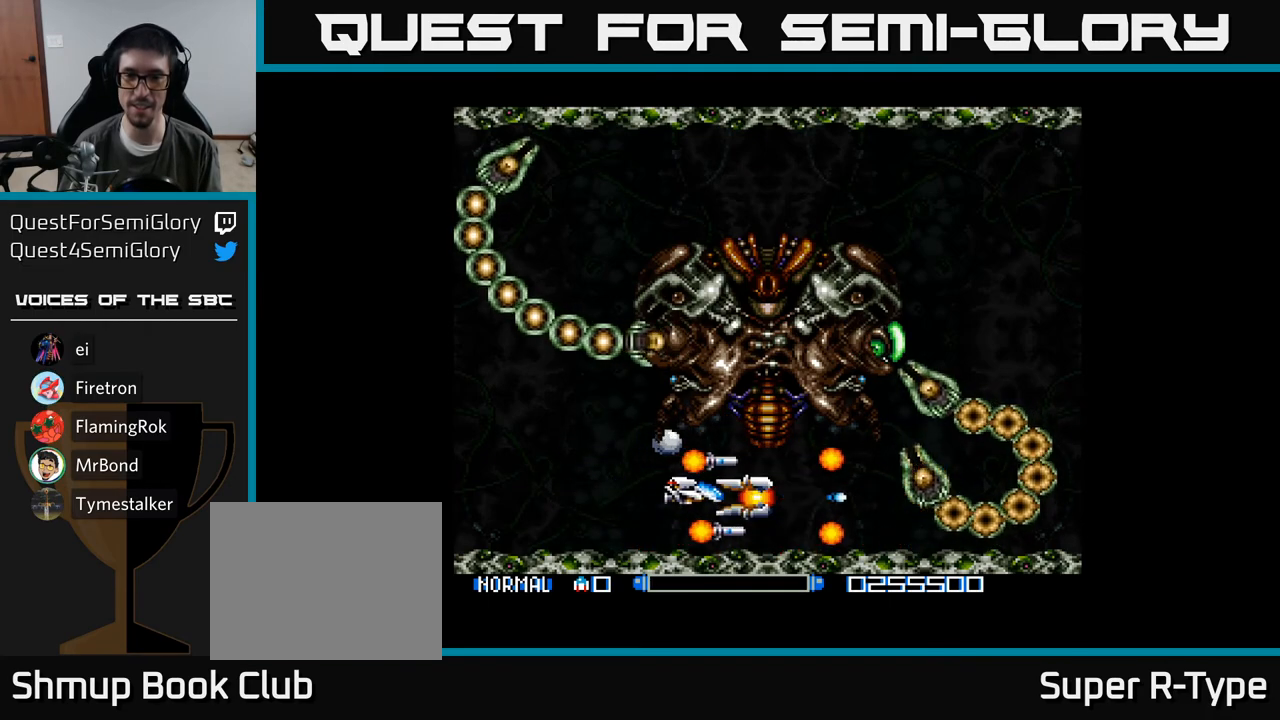
{"buttons": ["Y", "DPAD_RIGHT"], "right_stick": "center", "events": [[350, "DPAD_RIGHT", "down"]]}
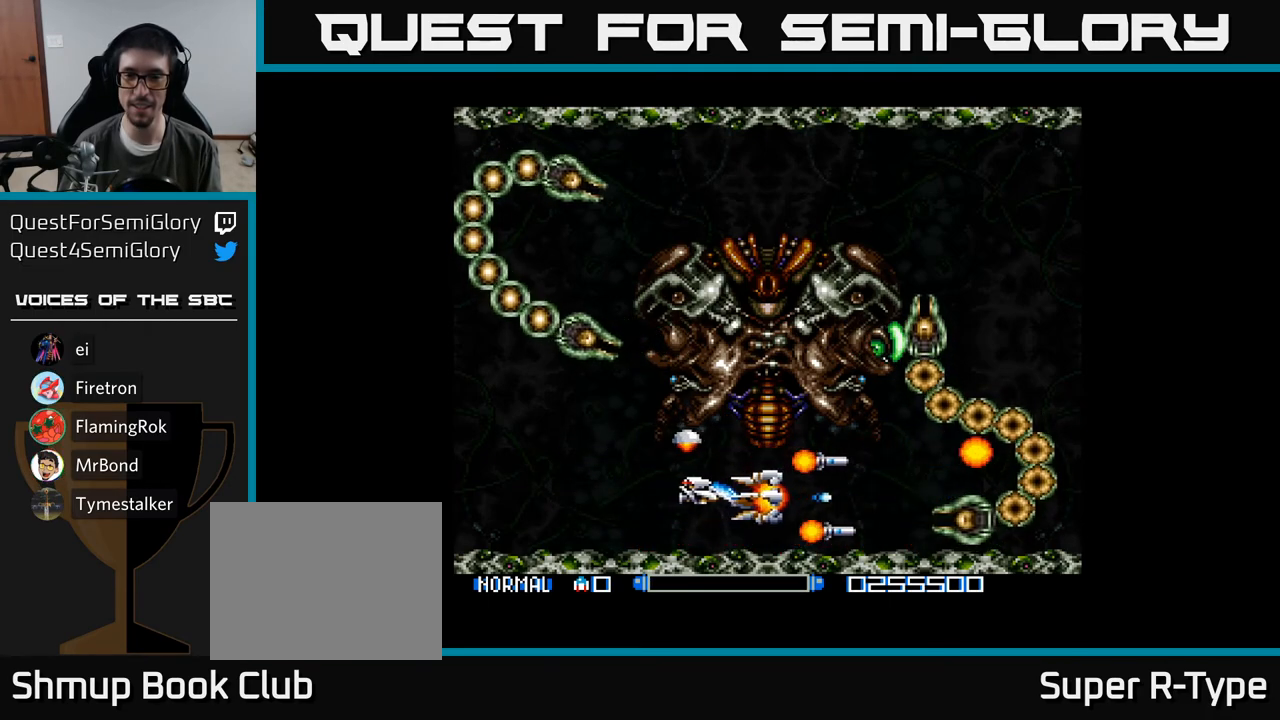
{"buttons": ["Y", "DPAD_RIGHT"], "right_stick": "center", "events": []}
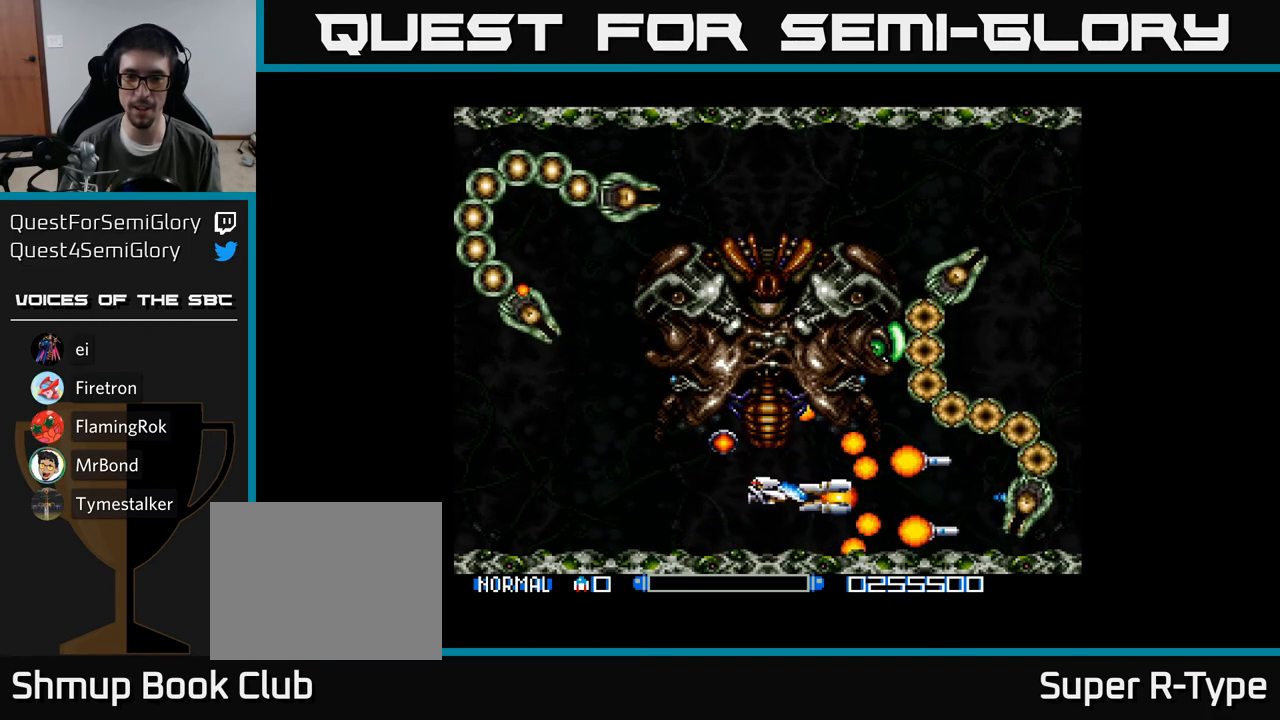
{"buttons": ["Y", "DPAD_RIGHT"], "right_stick": "center", "events": []}
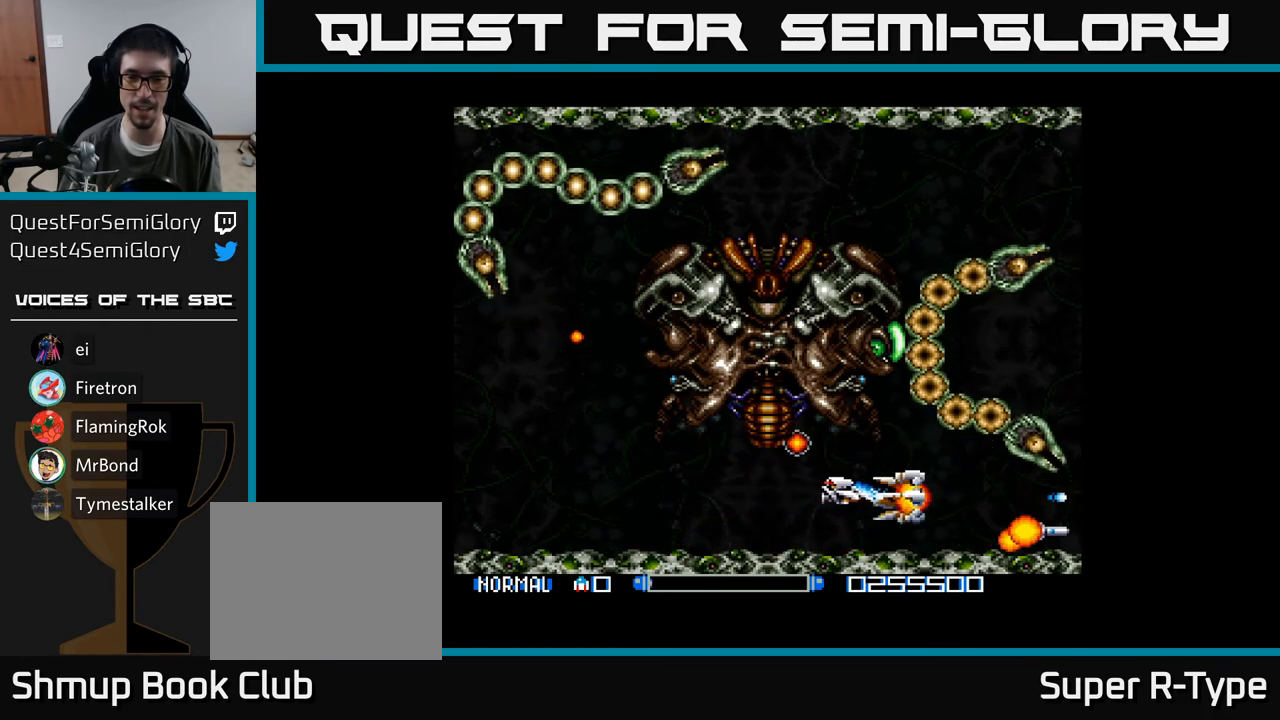
{"buttons": ["Y"], "right_stick": "center", "events": [[100, "DPAD_RIGHT", "up"], [283, "DPAD_RIGHT", "down"], [483, "DPAD_RIGHT", "up"]]}
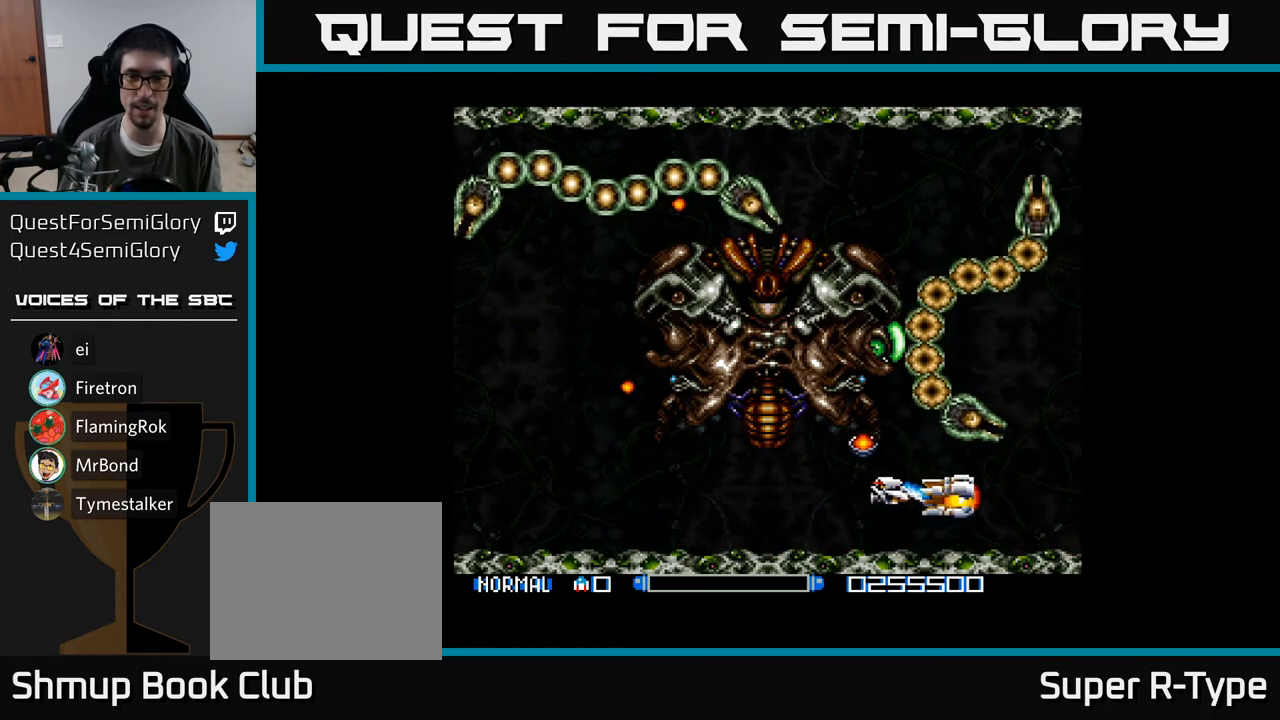
{"buttons": ["Y", "DPAD_UP"], "right_stick": "center", "events": [[167, "DPAD_UP", "down"], [267, "DPAD_UP", "up"], [500, "DPAD_UP", "down"]]}
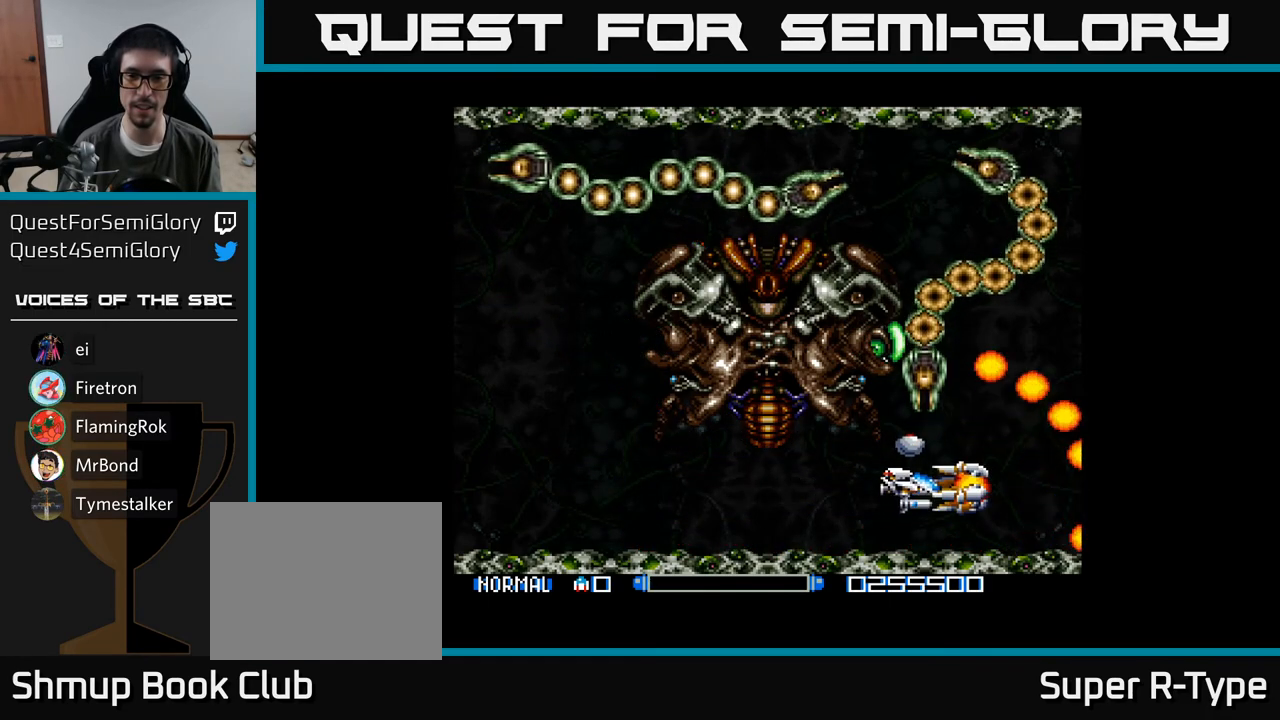
{"buttons": ["Y", "DPAD_UP"], "right_stick": "center", "events": [[233, "DPAD_UP", "up"], [383, "DPAD_UP", "down"]]}
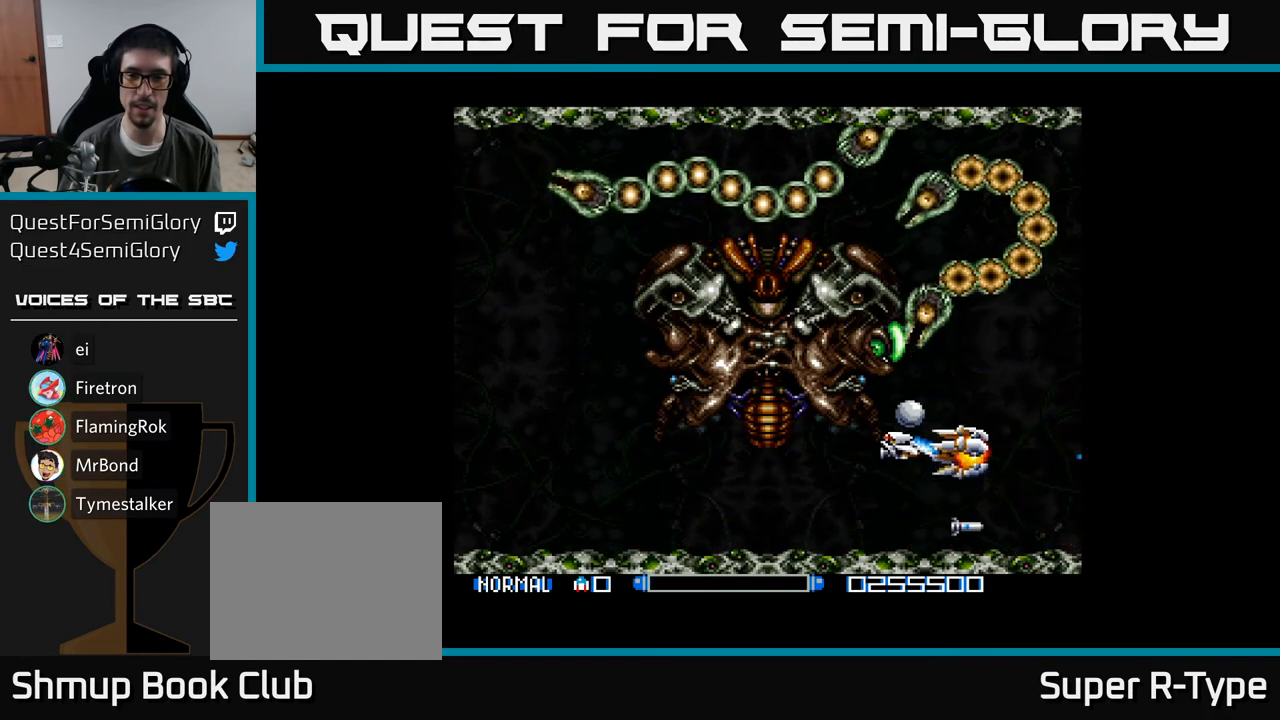
{"buttons": ["Y"], "right_stick": "center", "events": [[100, "DPAD_UP", "up"], [233, "DPAD_UP", "down"], [400, "DPAD_UP", "up"]]}
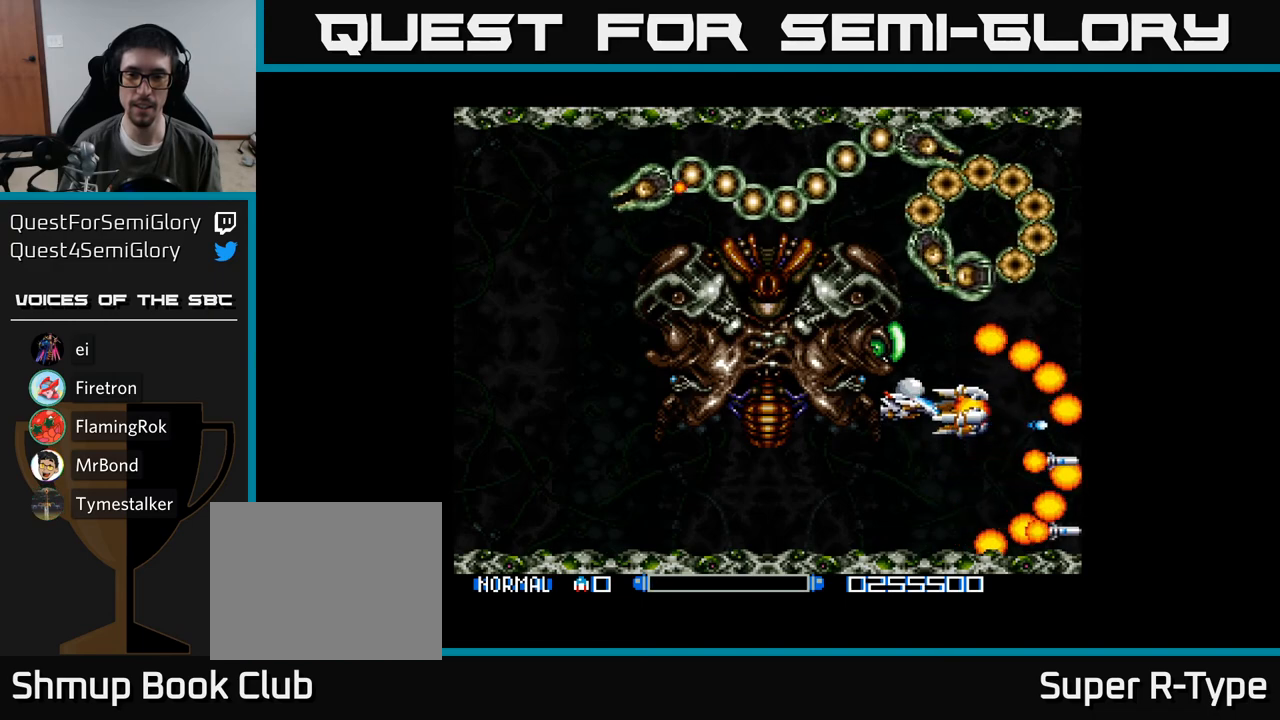
{"buttons": ["Y", "DPAD_DOWN"], "right_stick": "center", "events": [[250, "DPAD_DOWN", "down"], [267, "DPAD_RIGHT", "down"], [500, "DPAD_RIGHT", "up"]]}
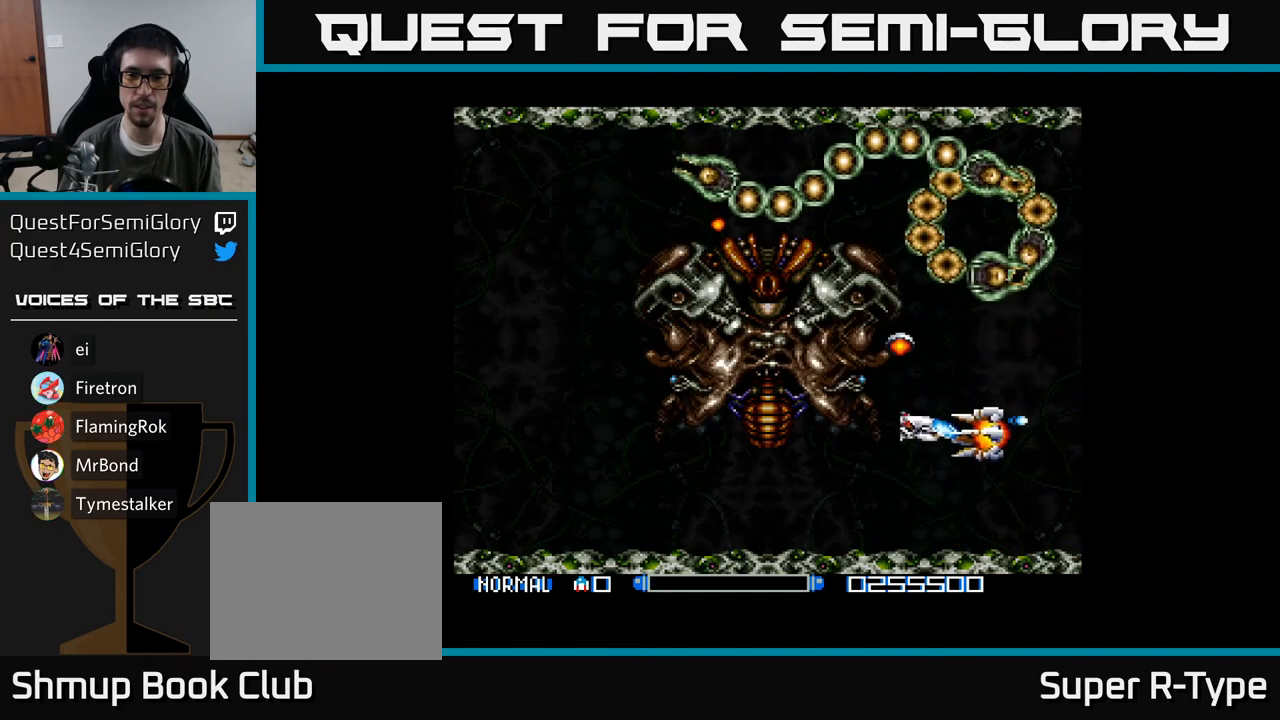
{"buttons": ["A", "DPAD_LEFT"], "right_stick": "center", "events": [[167, "DPAD_LEFT", "down"], [183, "Y", "up"], [250, "A", "down"], [300, "DPAD_DOWN", "up"]]}
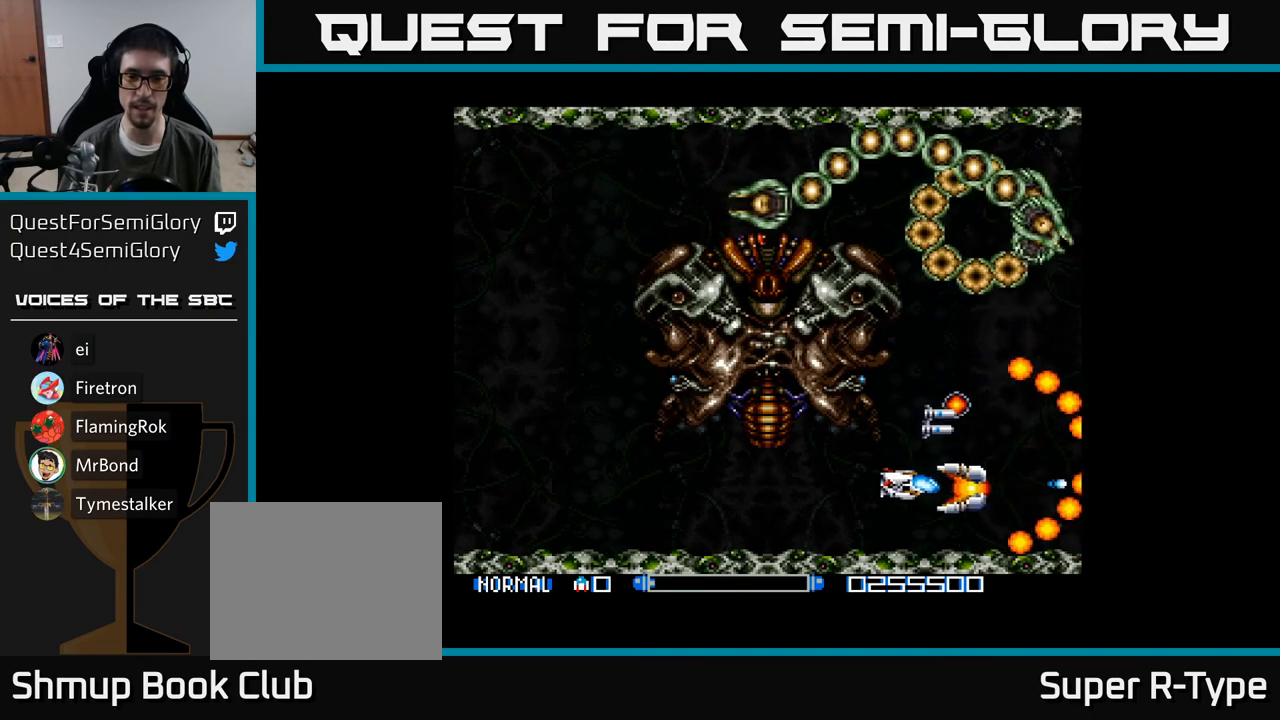
{"buttons": ["A", "DPAD_LEFT"], "right_stick": "center", "events": [[200, "DPAD_DOWN", "down"], [300, "DPAD_DOWN", "up"]]}
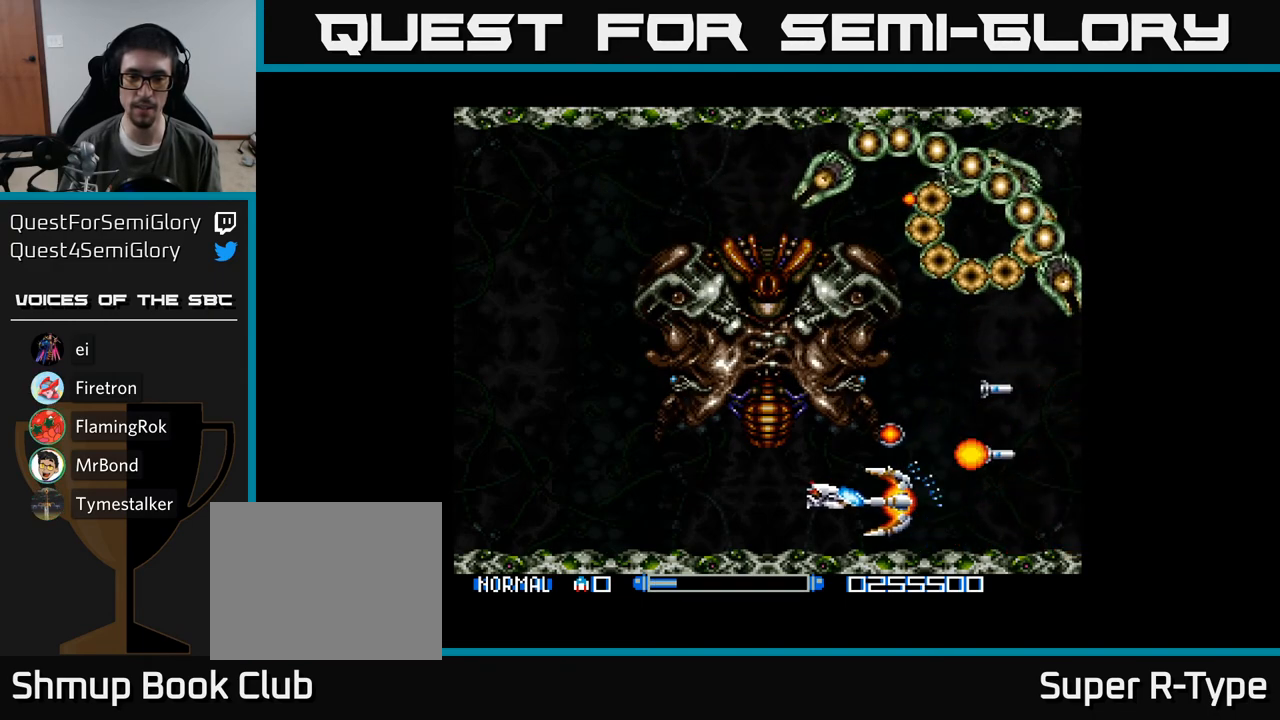
{"buttons": ["A", "DPAD_LEFT"], "right_stick": "center", "events": [[300, "DPAD_DOWN", "down"], [400, "DPAD_DOWN", "up"]]}
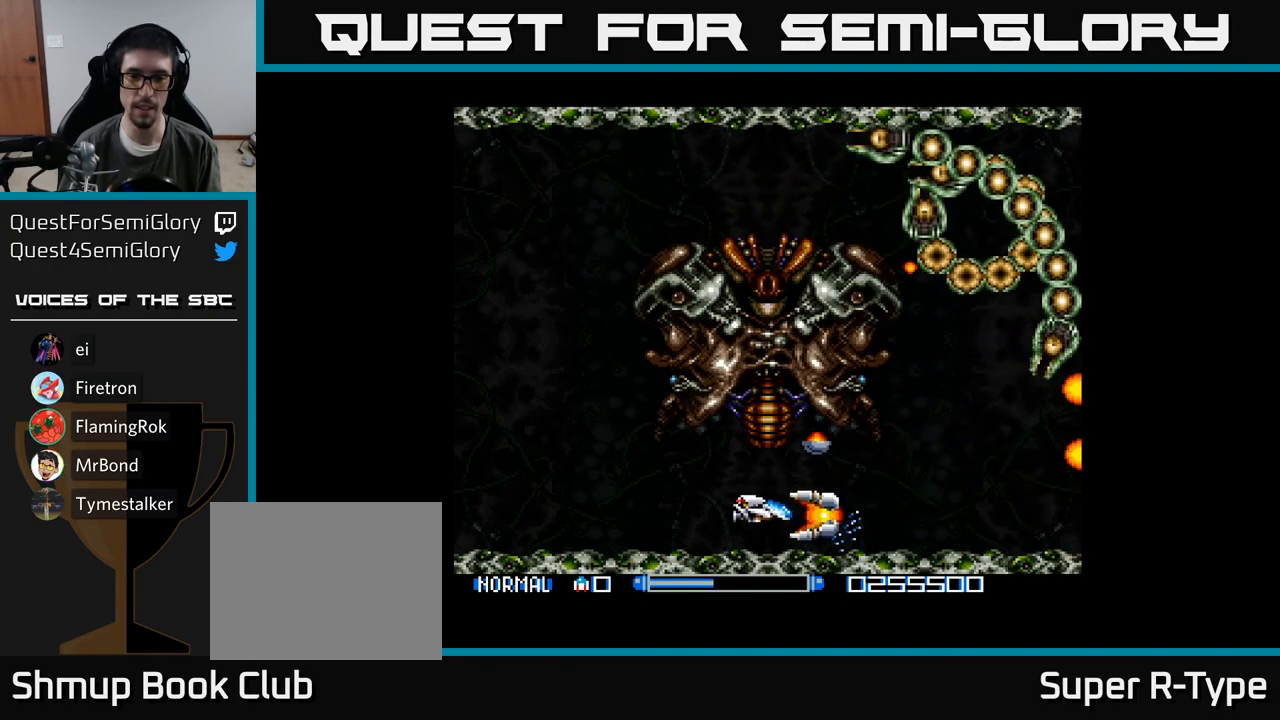
{"buttons": ["A", "DPAD_LEFT"], "right_stick": "center", "events": []}